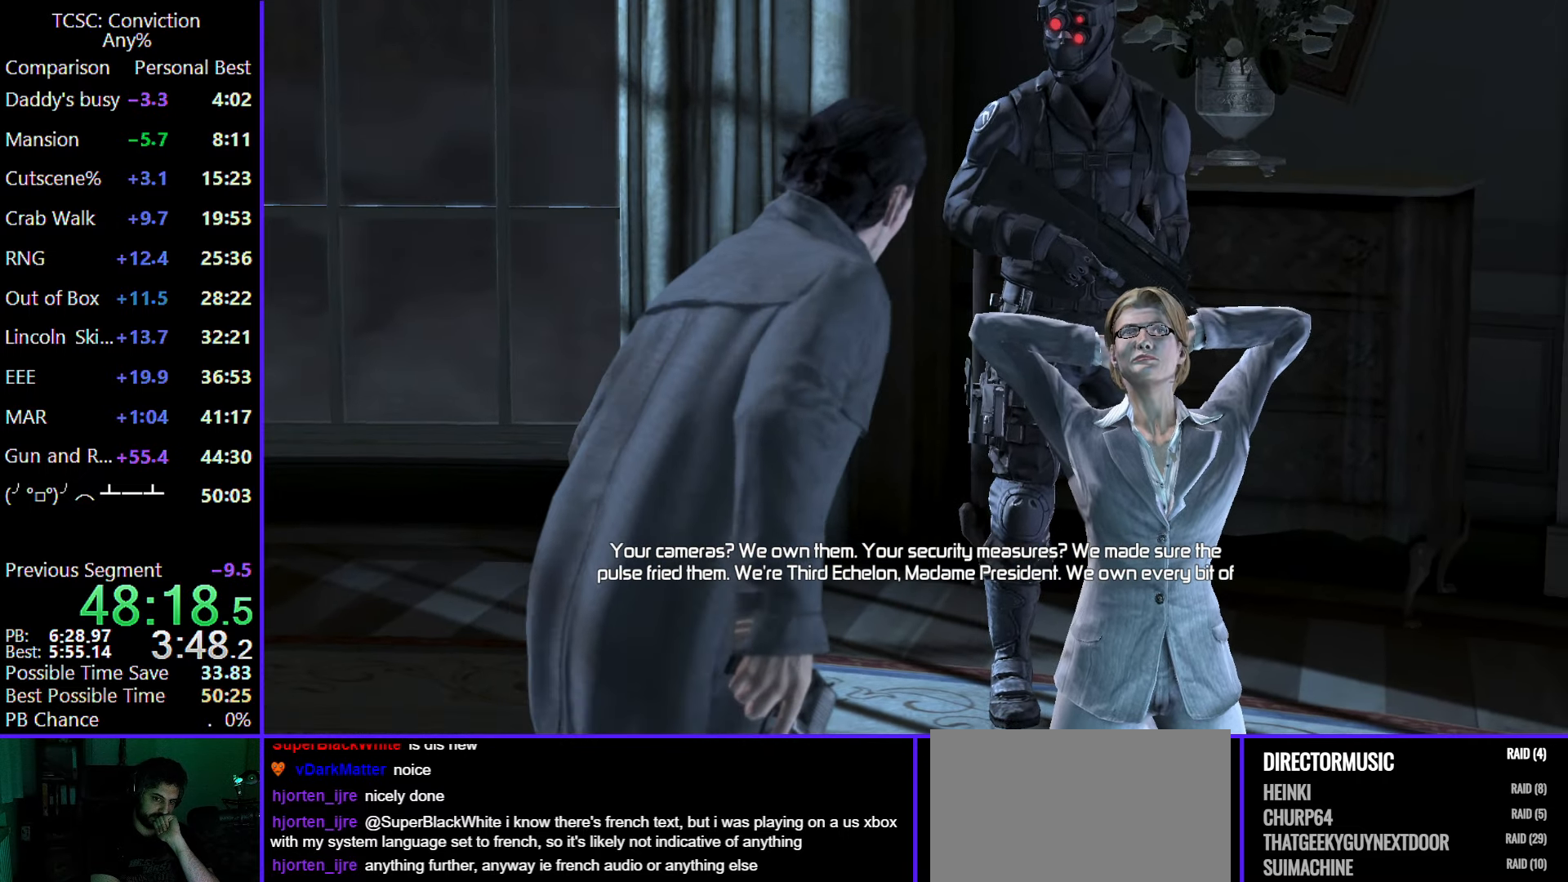
Gameplay with keyboard and mouse; each line is a JSON object with the keys and mouse buttons held at the frame after it. "events" lists presses ("down") and releases ("up") of "1", "2", "3", "4", "5", "a", "alt", "c", "caps_lock", "ctrl", "d", "e", "f", "g", "q", "r", "s", "shift", "space", "t", "tab", "v", "w", "x", "z", "mouse_left", "mouse_wheel" and "mouse_right" between this image and that frame as [ms after this image, input, new state], when the widget could be followed in between. "mouse_left", "mouse_wheel", "mouse_right" = the "left", "wheel", "right" buttons of the "mouse" list. No other keys are recorded. "wheel" means that the mouse wheel is clicked or scrolled. Not read: mouse_move.
{"keys": [], "mouse": [], "events": [[283, "c", "down"], [433, "c", "up"]]}
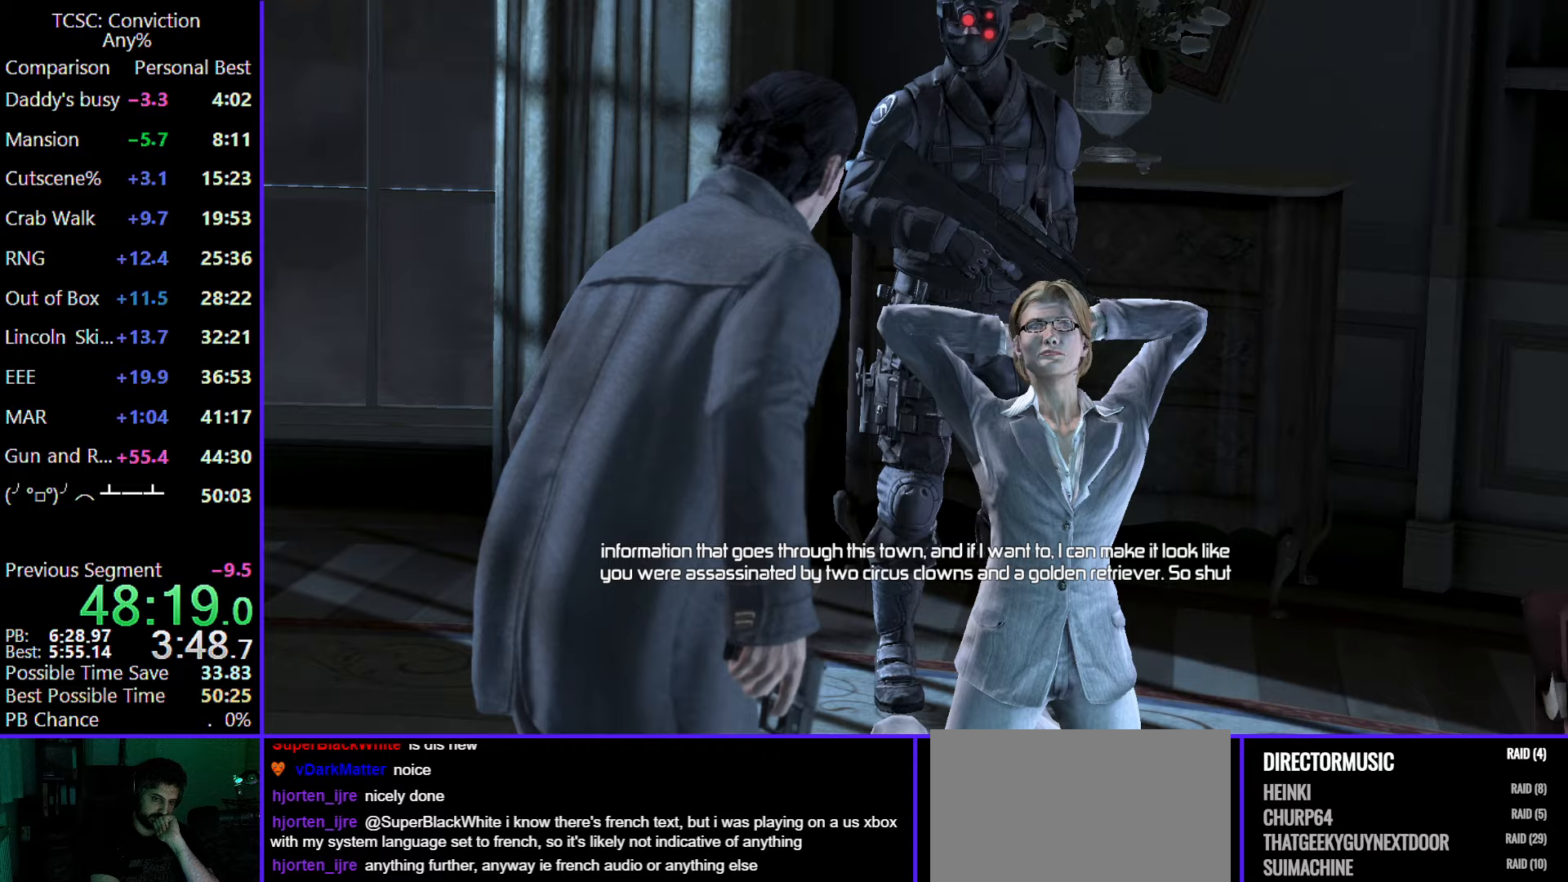
{"keys": ["c"], "mouse": [], "events": [[17, "c", "down"], [150, "c", "up"], [250, "c", "down"], [350, "c", "up"], [450, "c", "down"]]}
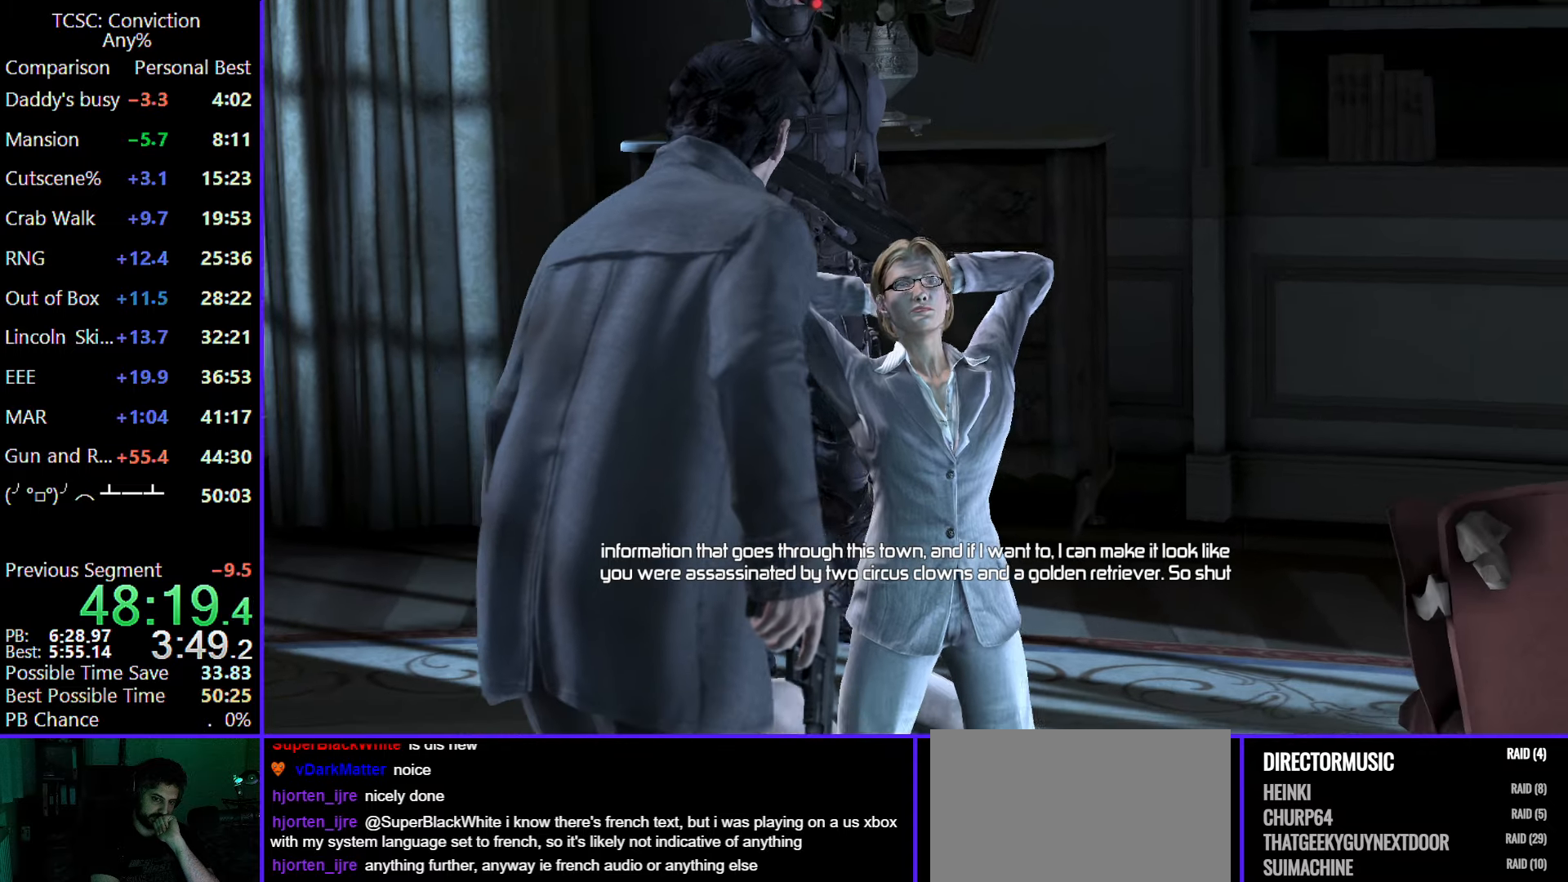
{"keys": [], "mouse": [], "events": [[33, "c", "up"], [133, "c", "down"], [267, "c", "up"], [367, "c", "down"], [450, "c", "up"]]}
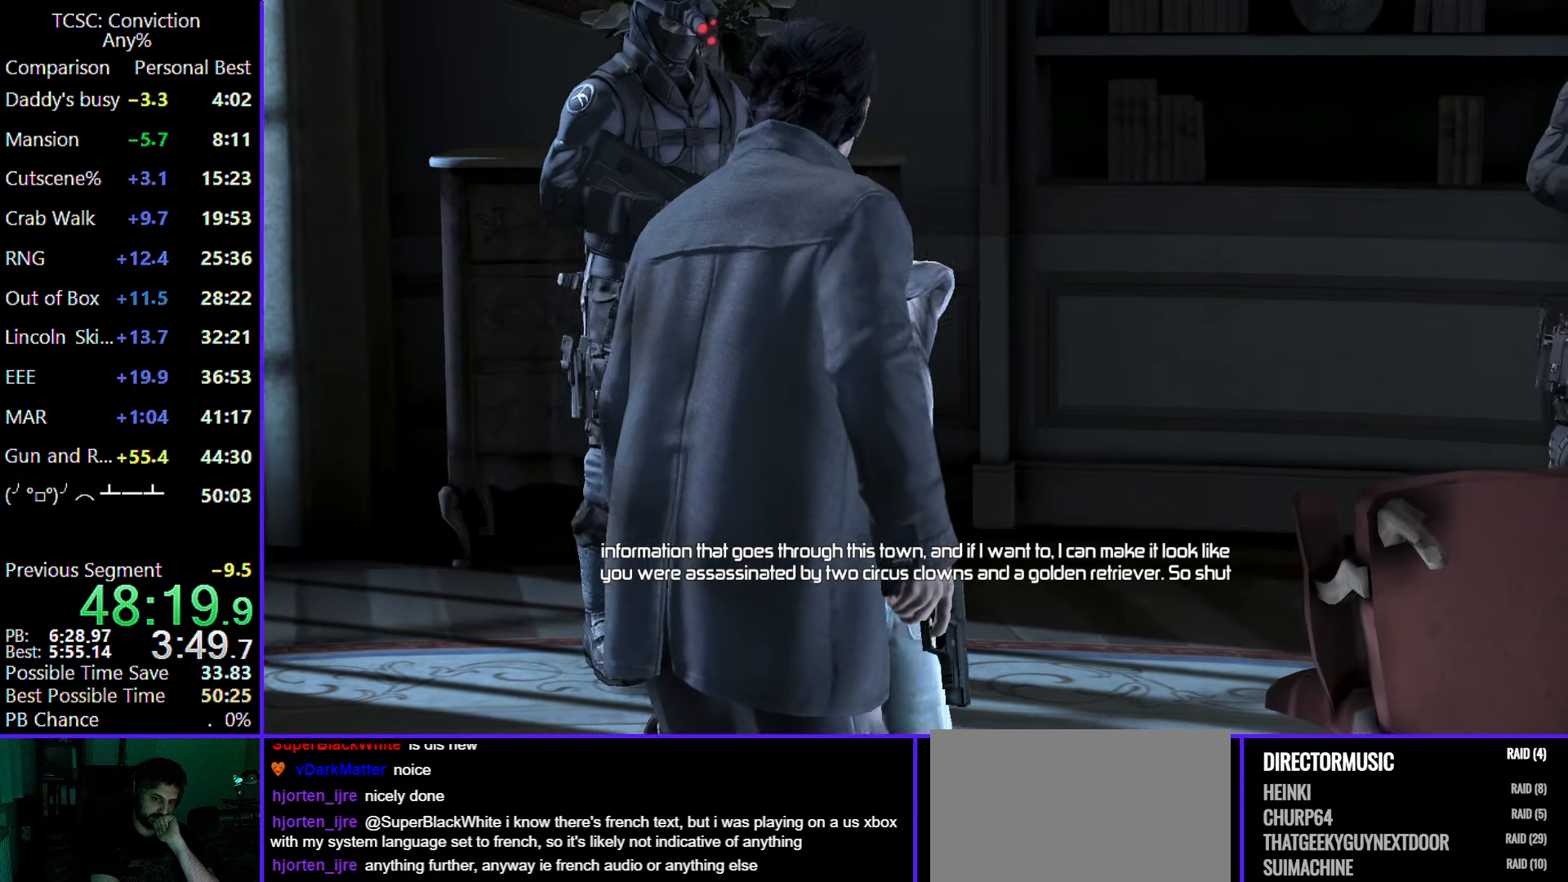
{"keys": [], "mouse": [], "events": [[100, "c", "down"], [183, "c", "up"], [283, "c", "down"], [417, "c", "up"]]}
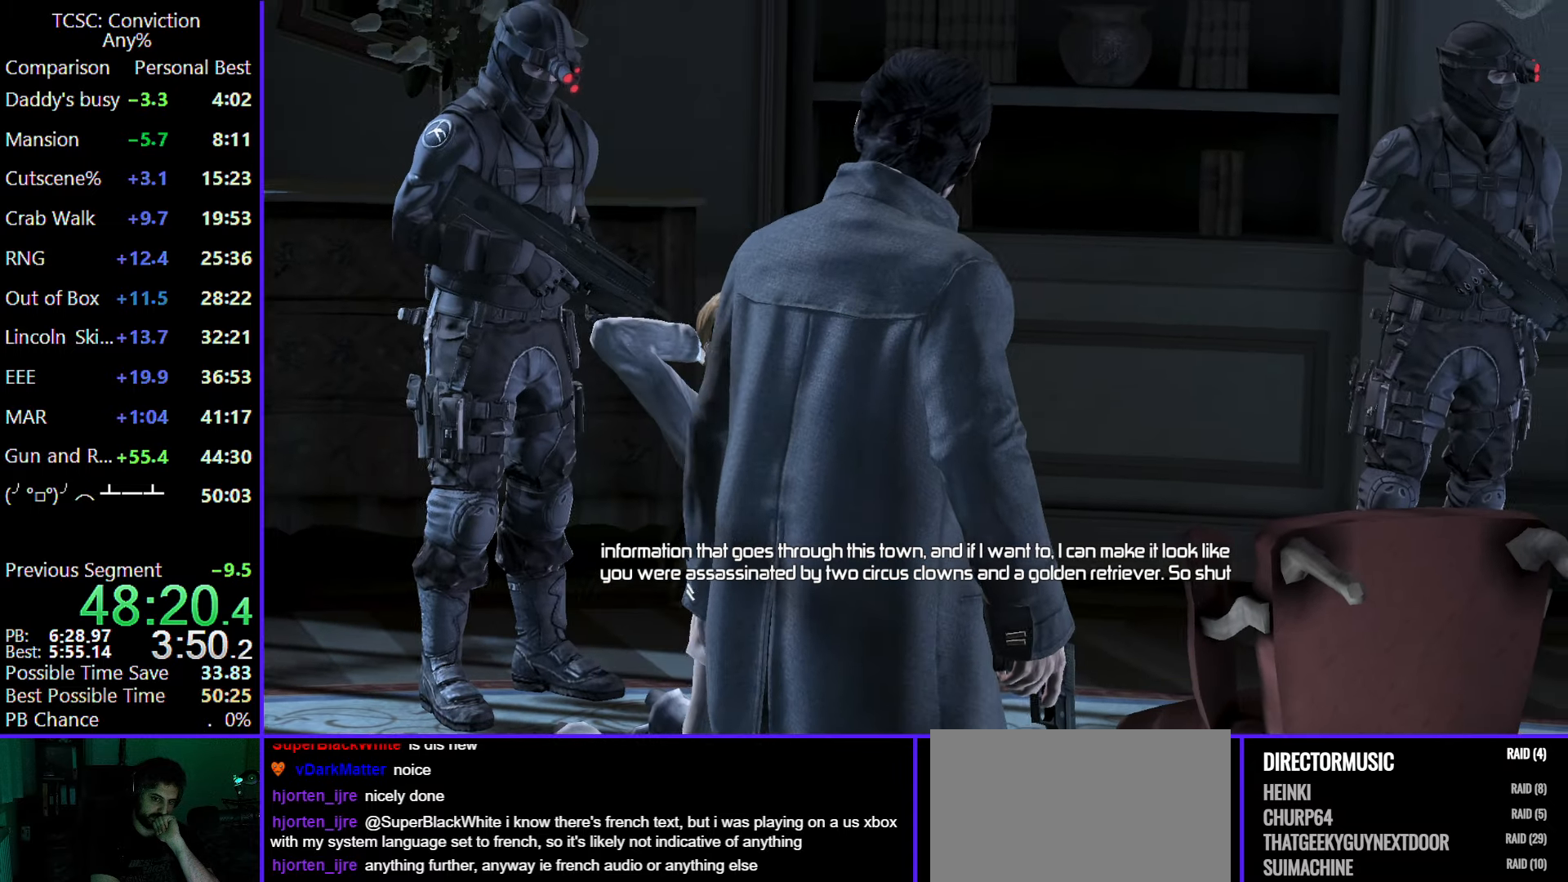
{"keys": ["c"], "mouse": [], "events": [[17, "c", "down"], [117, "c", "up"], [200, "c", "down"], [350, "c", "up"], [433, "c", "down"]]}
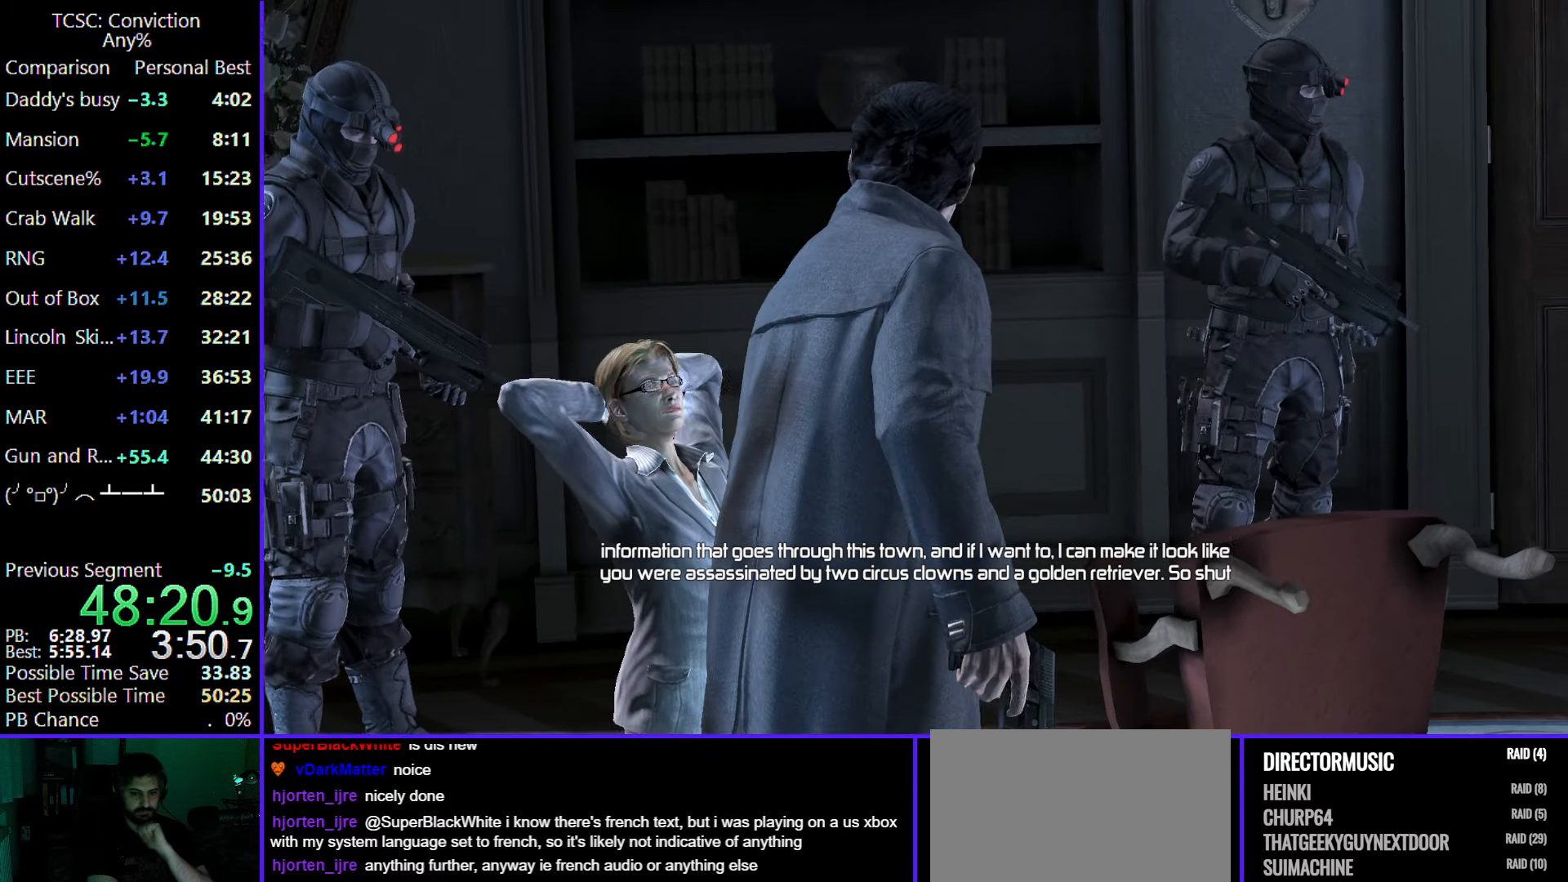
{"keys": [], "mouse": [], "events": [[83, "c", "up"], [167, "c", "down"], [267, "c", "up"], [417, "c", "down"], [500, "c", "up"]]}
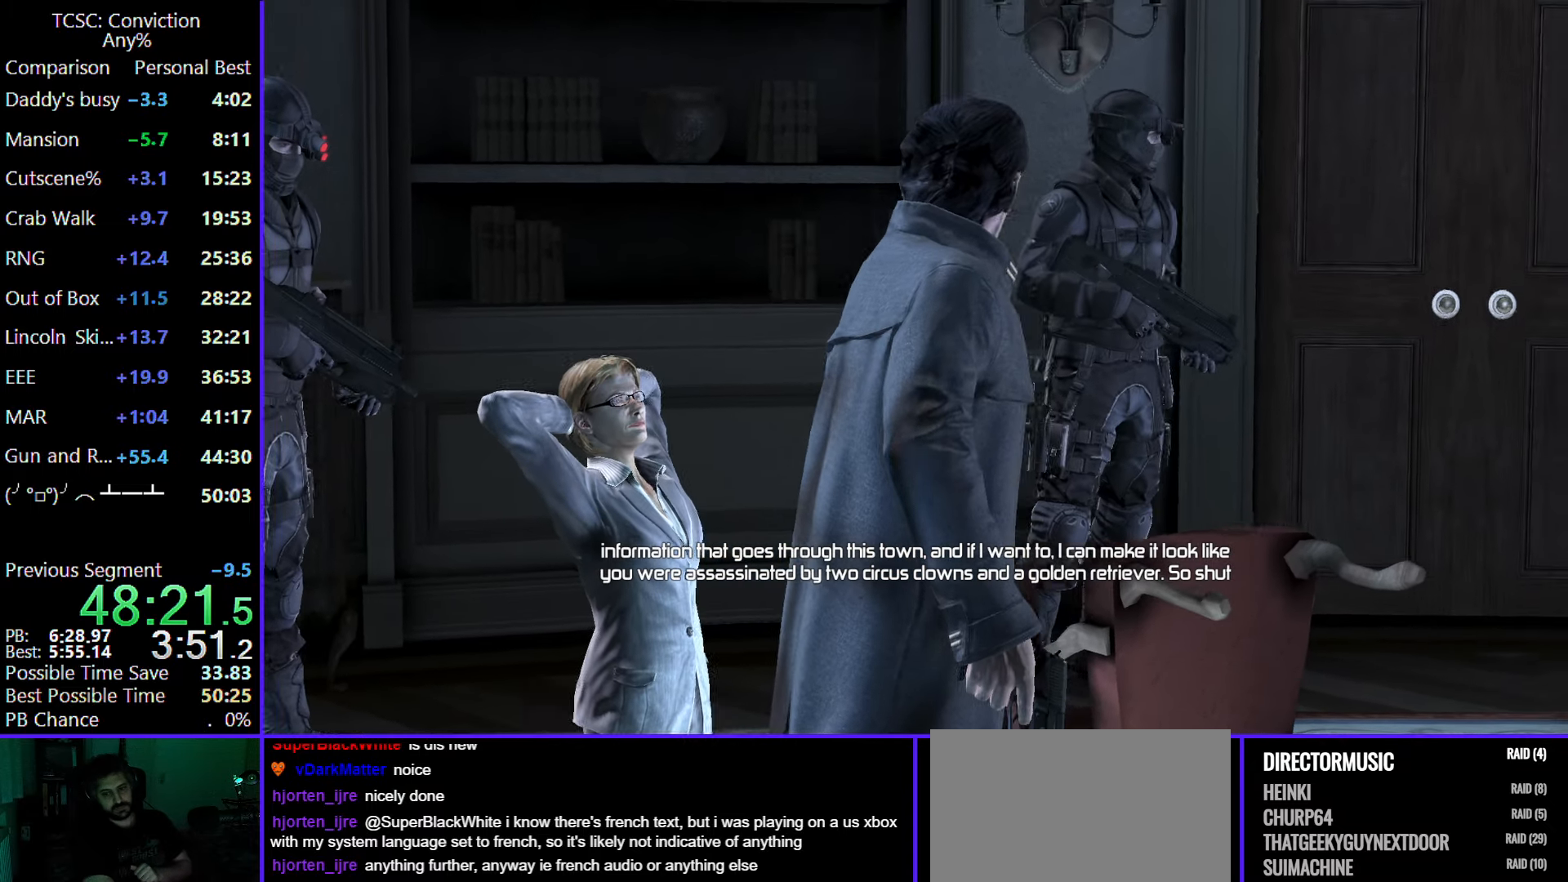
{"keys": [], "mouse": [], "events": [[100, "c", "down"], [233, "c", "up"], [283, "c", "down"], [467, "c", "up"]]}
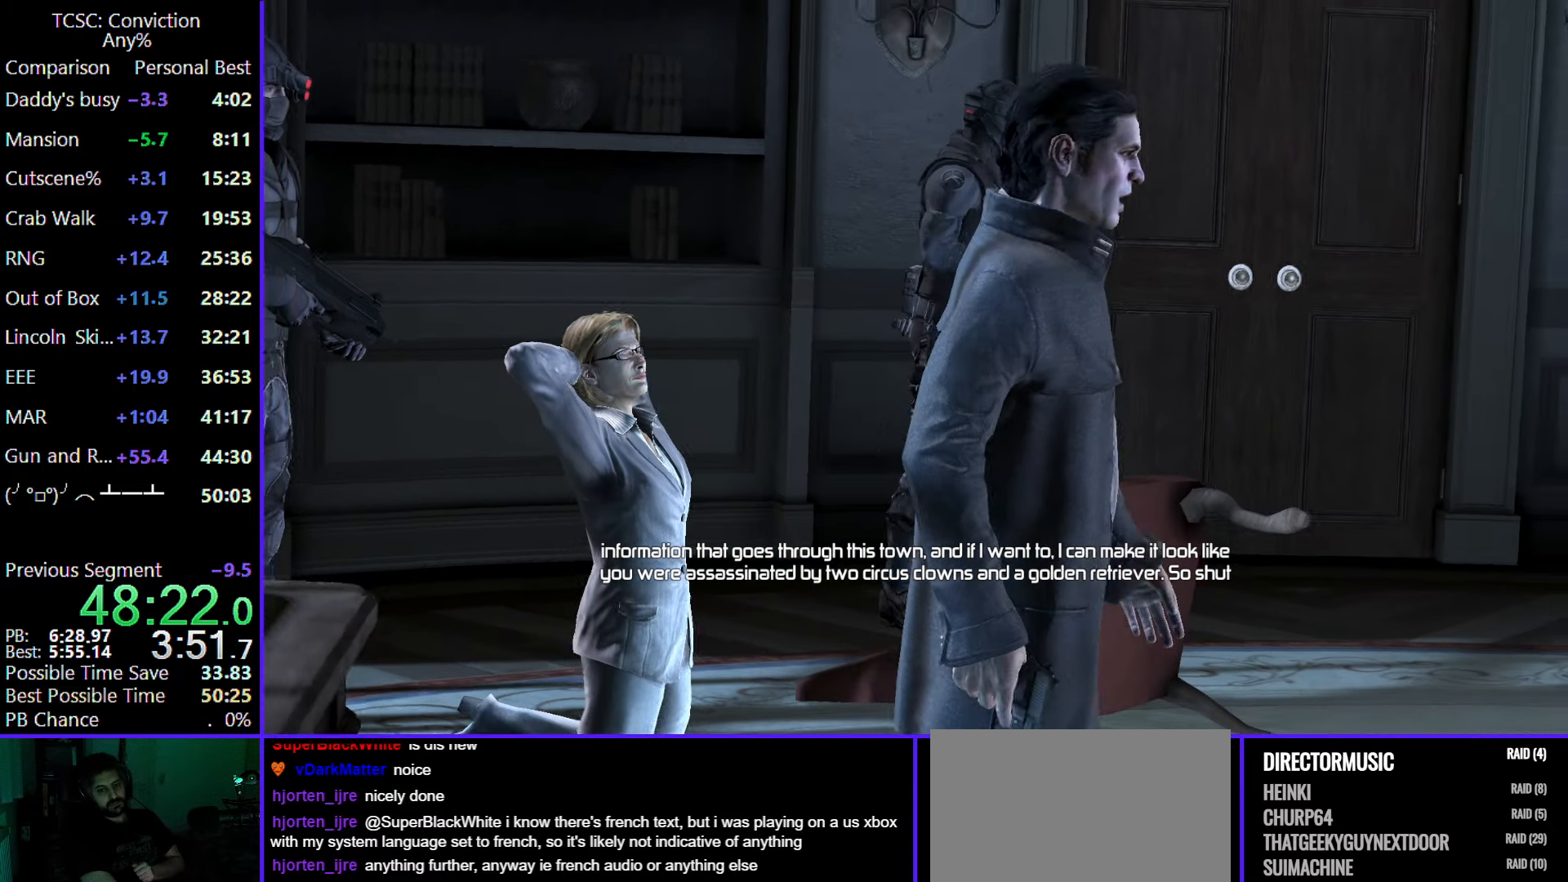
{"keys": ["c"], "mouse": [], "events": [[17, "c", "down"], [167, "c", "up"], [200, "c", "down"], [350, "c", "up"], [383, "c", "down"]]}
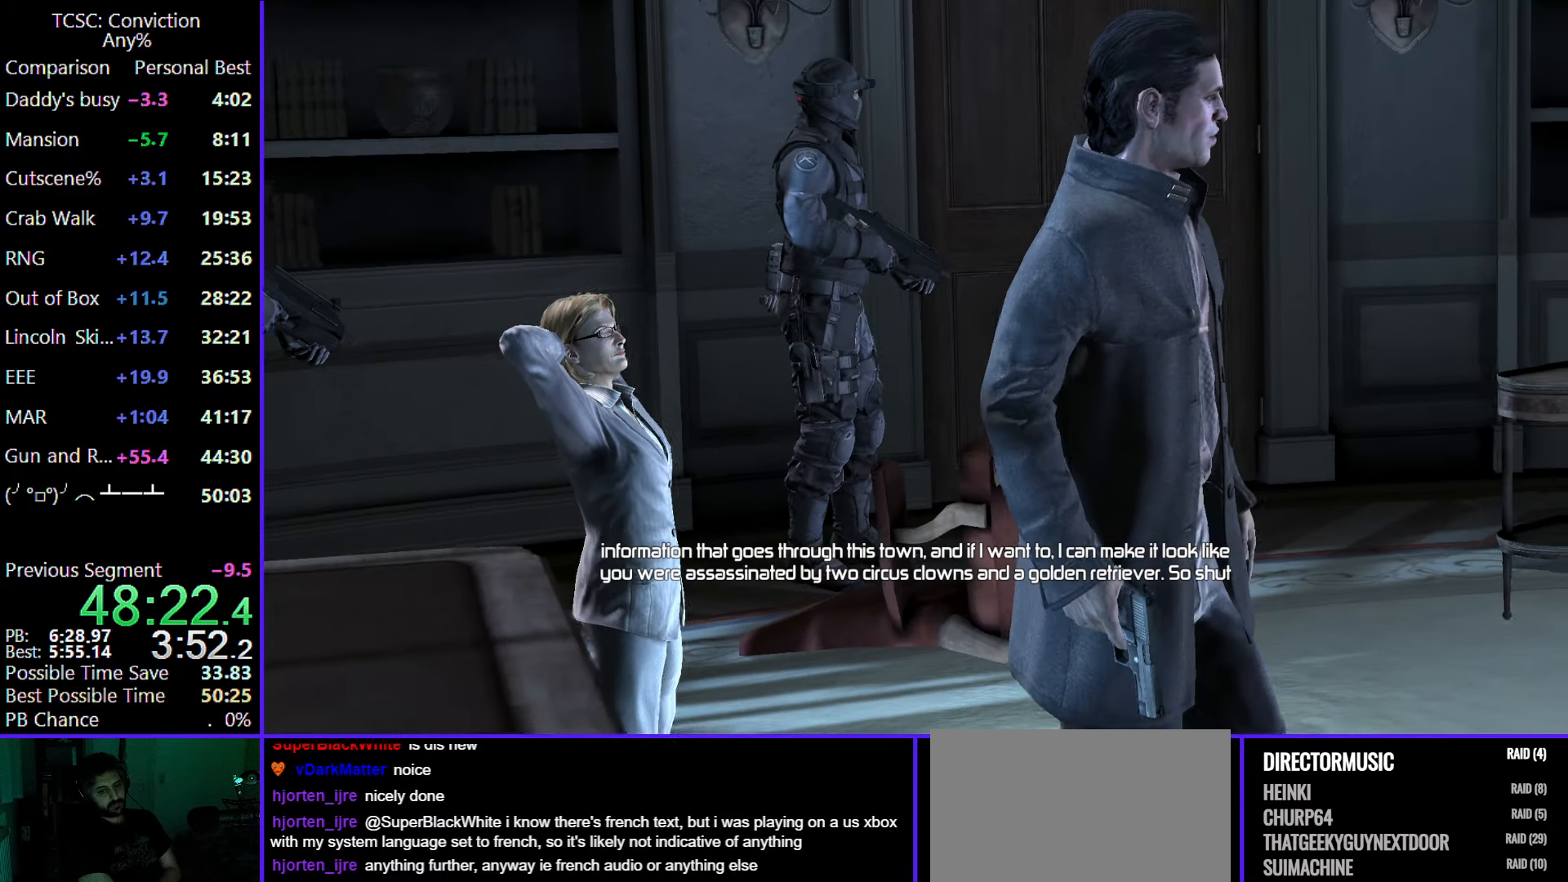
{"keys": ["c"], "mouse": [], "events": [[33, "c", "up"], [133, "c", "down"], [217, "c", "up"], [317, "c", "down"], [417, "c", "up"], [500, "c", "down"]]}
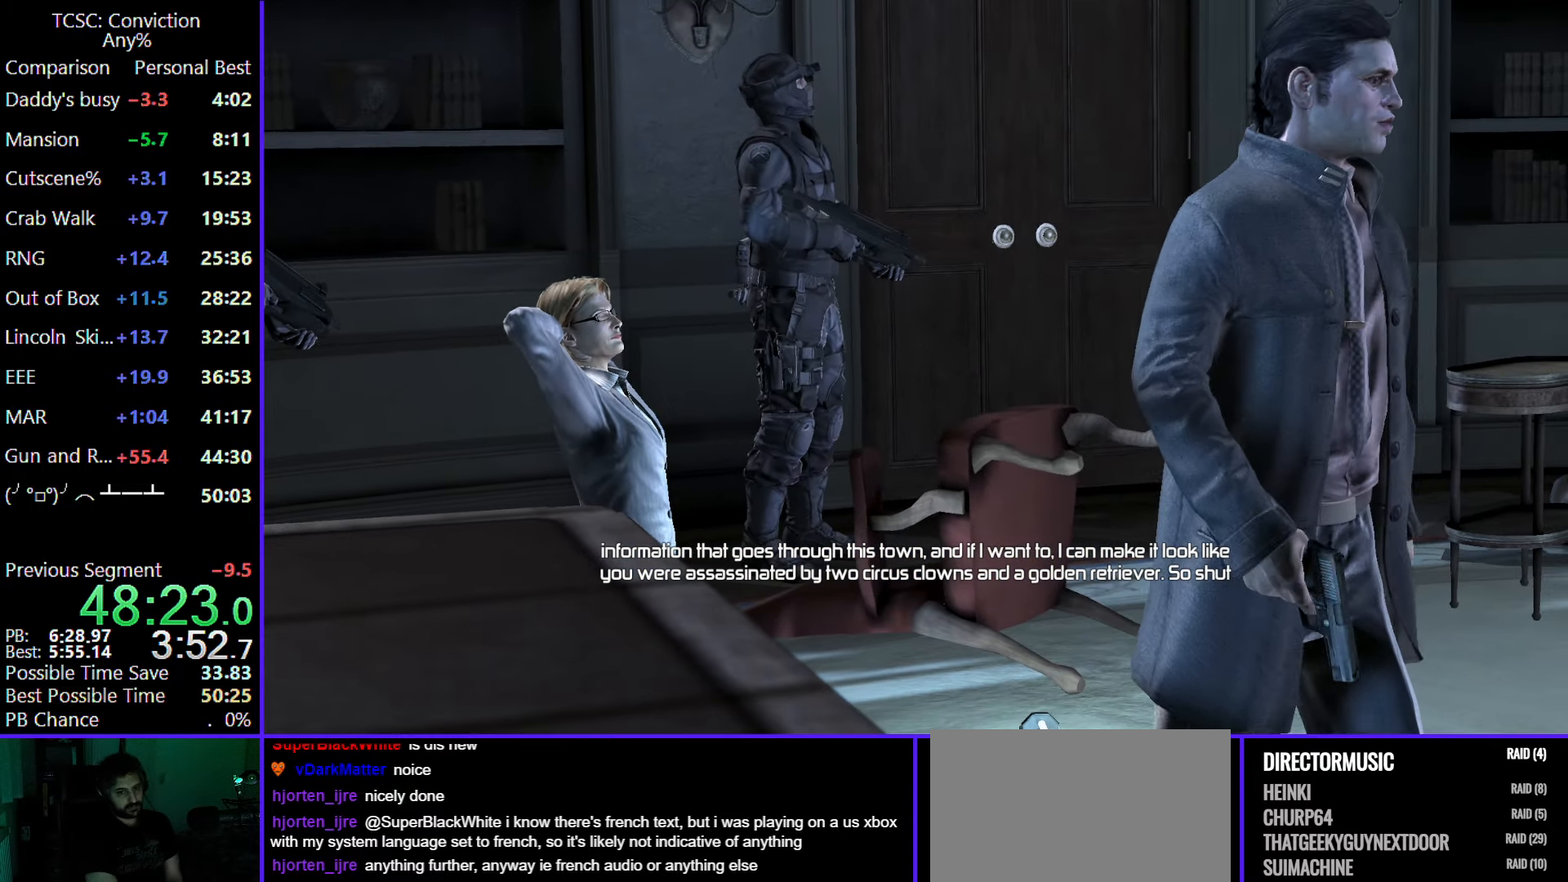
{"keys": ["c"], "mouse": [], "events": [[133, "c", "up"], [183, "c", "down"], [283, "c", "up"], [433, "c", "down"]]}
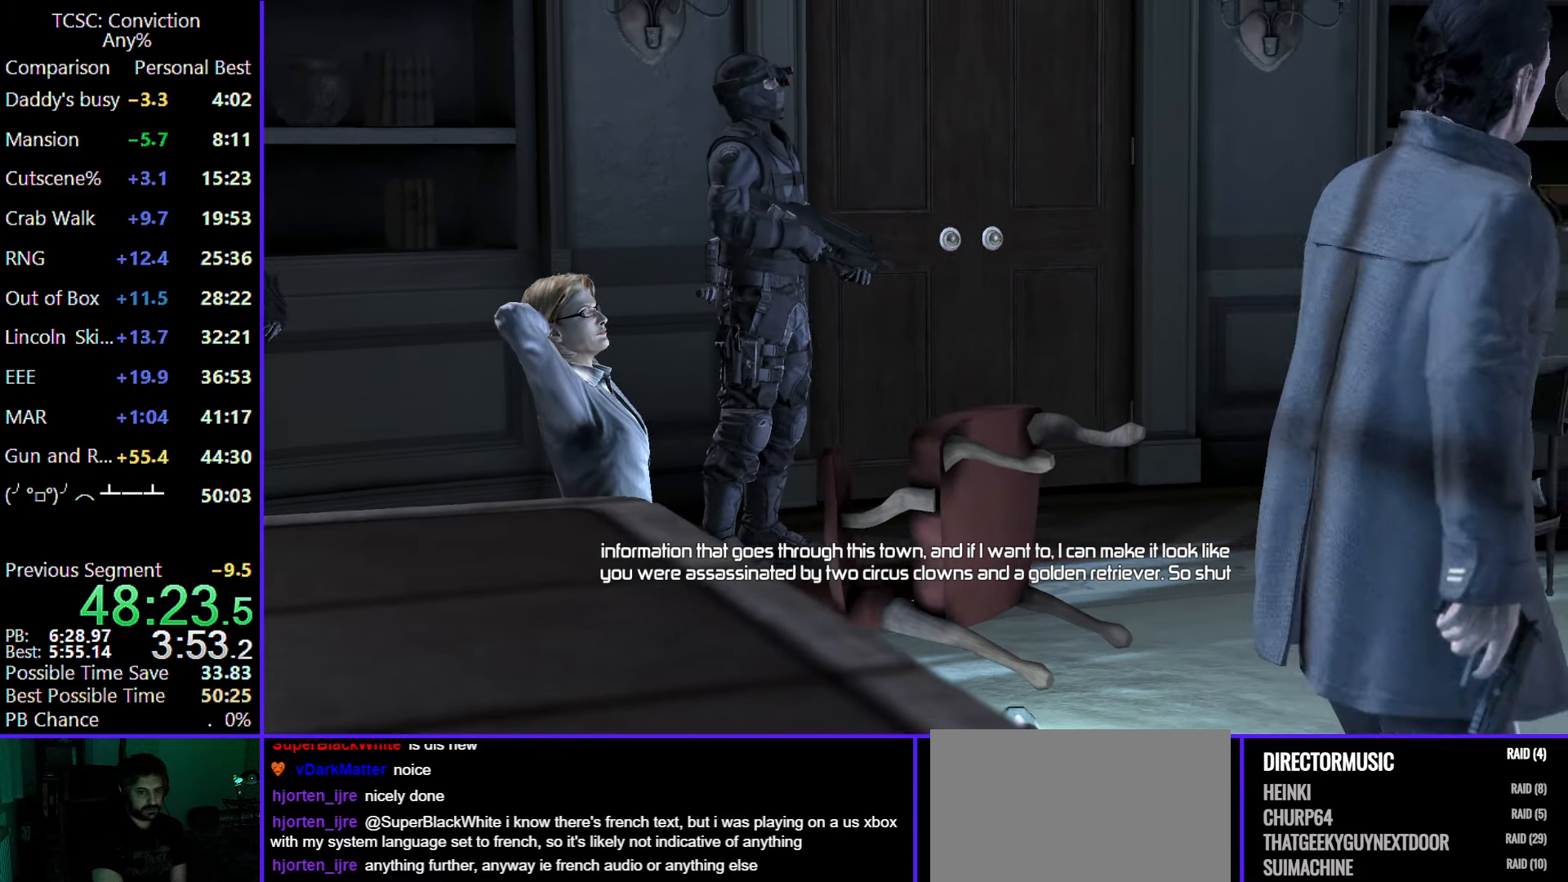
{"keys": [], "mouse": [], "events": [[17, "c", "up"], [117, "c", "down"], [200, "c", "up"], [300, "c", "down"], [383, "c", "up"]]}
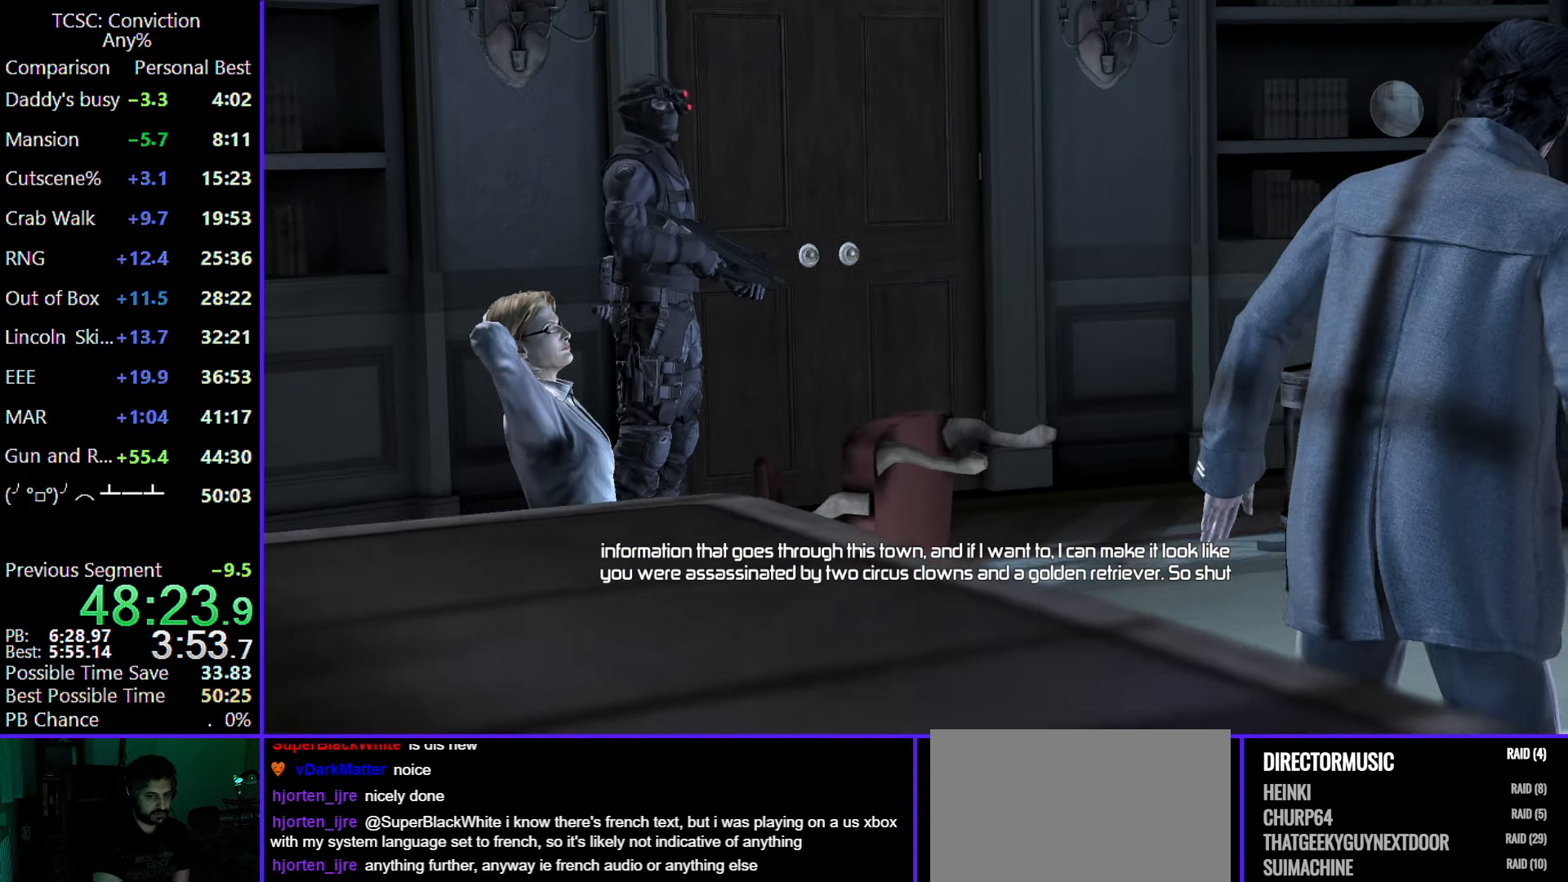
{"keys": ["c"], "mouse": [], "events": [[33, "c", "down"], [83, "c", "up"], [217, "c", "down"], [317, "c", "up"], [400, "c", "down"]]}
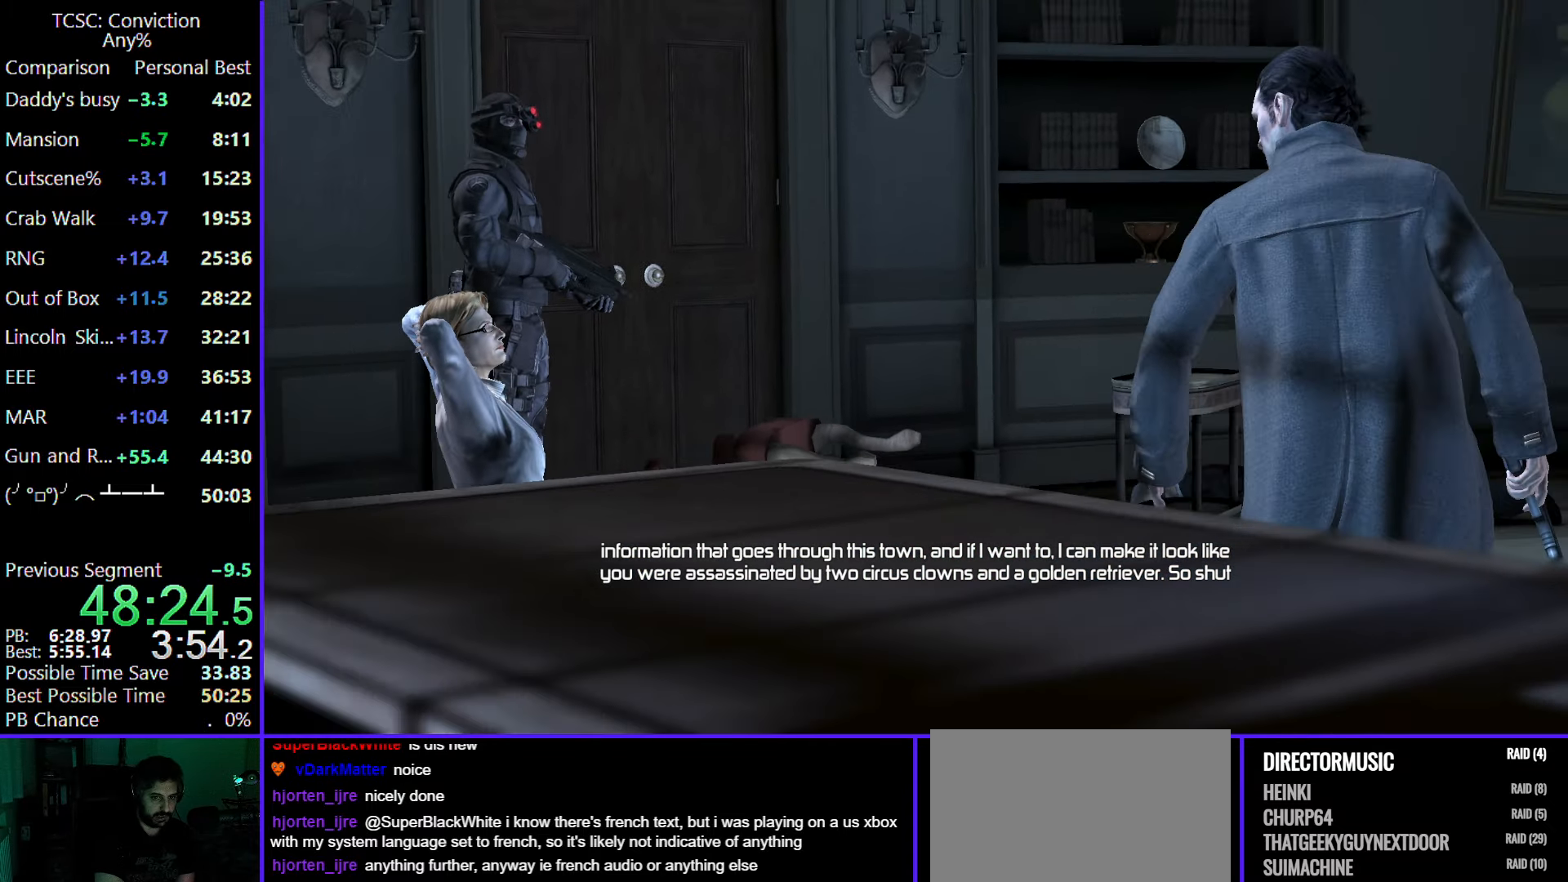
{"keys": ["c"], "mouse": [], "events": [[50, "c", "up"], [183, "c", "down"], [283, "c", "up"], [383, "c", "down"]]}
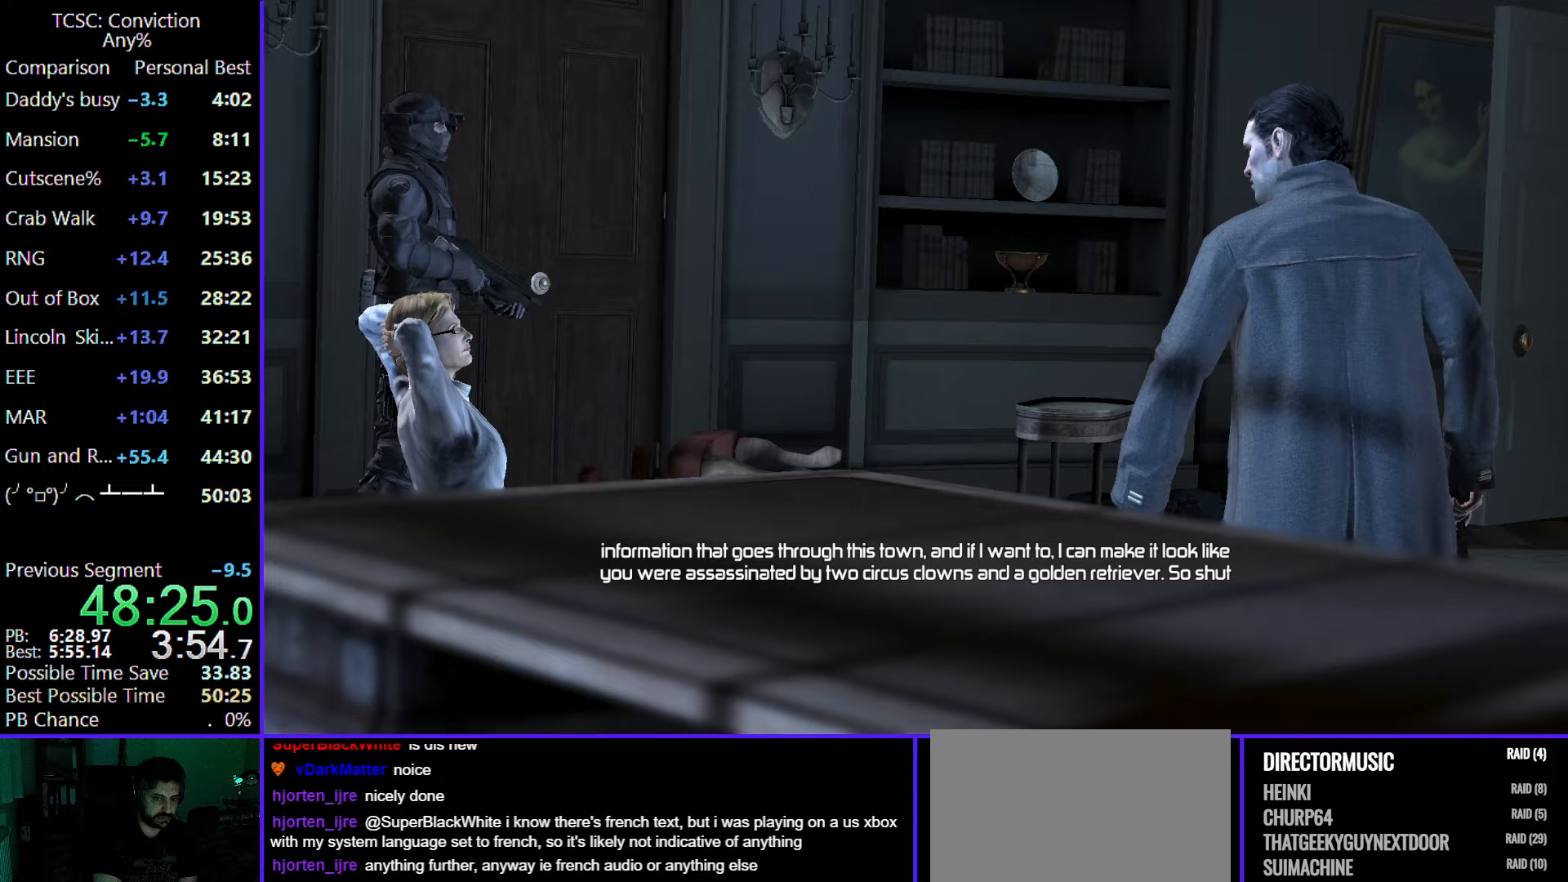
{"keys": ["c"], "mouse": [], "events": [[17, "c", "up"], [100, "c", "down"], [200, "c", "up"], [300, "c", "down"], [400, "c", "up"], [483, "c", "down"]]}
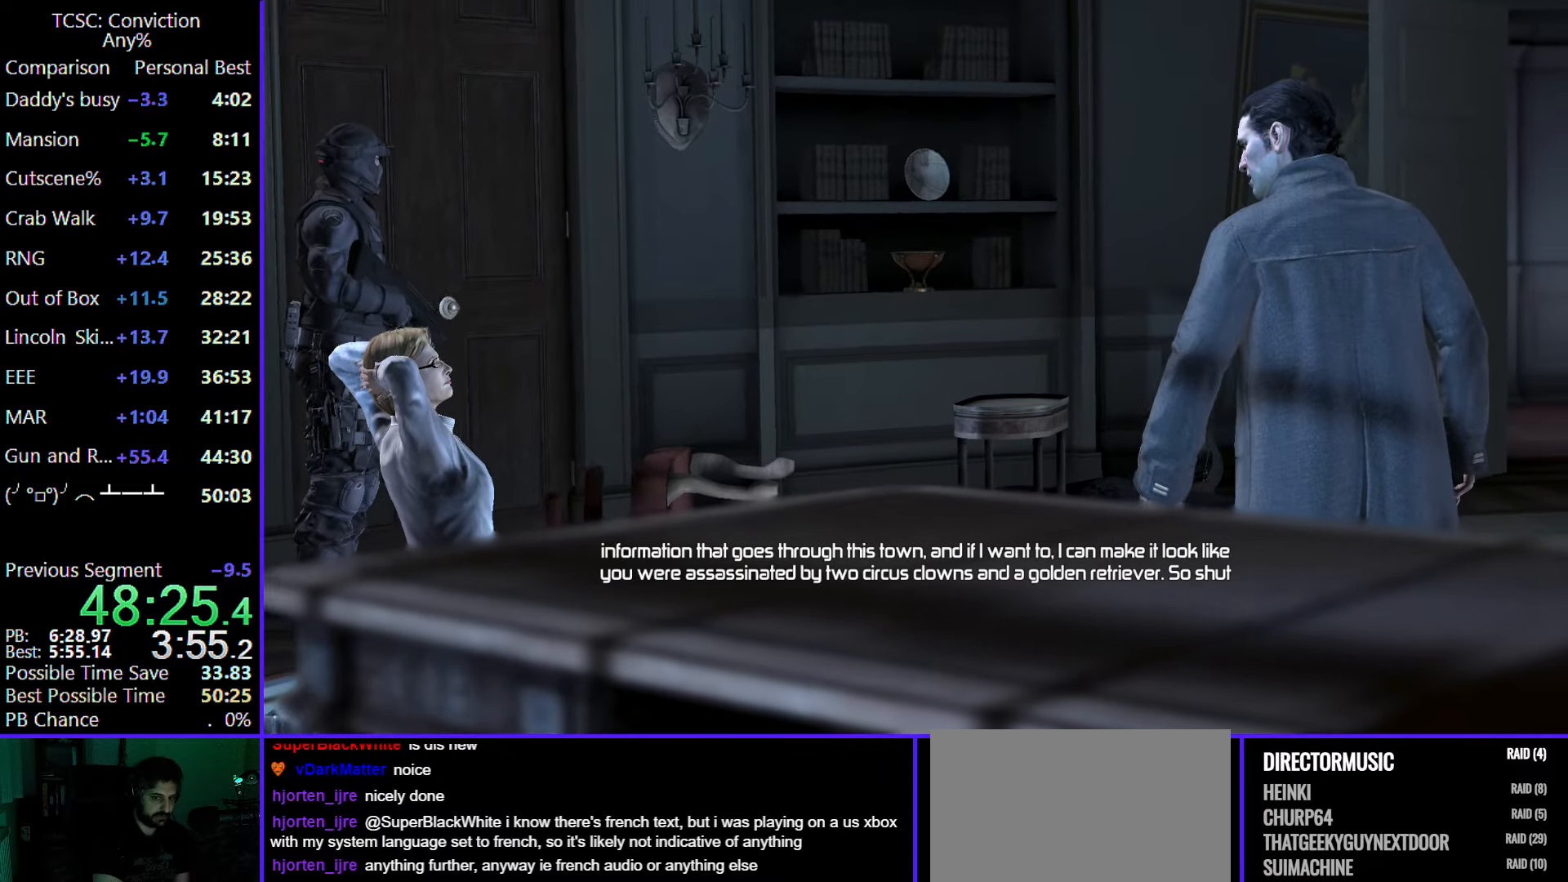
{"keys": [], "mouse": [], "events": [[83, "c", "up"], [217, "c", "down"], [317, "c", "up"], [400, "c", "down"], [500, "c", "up"]]}
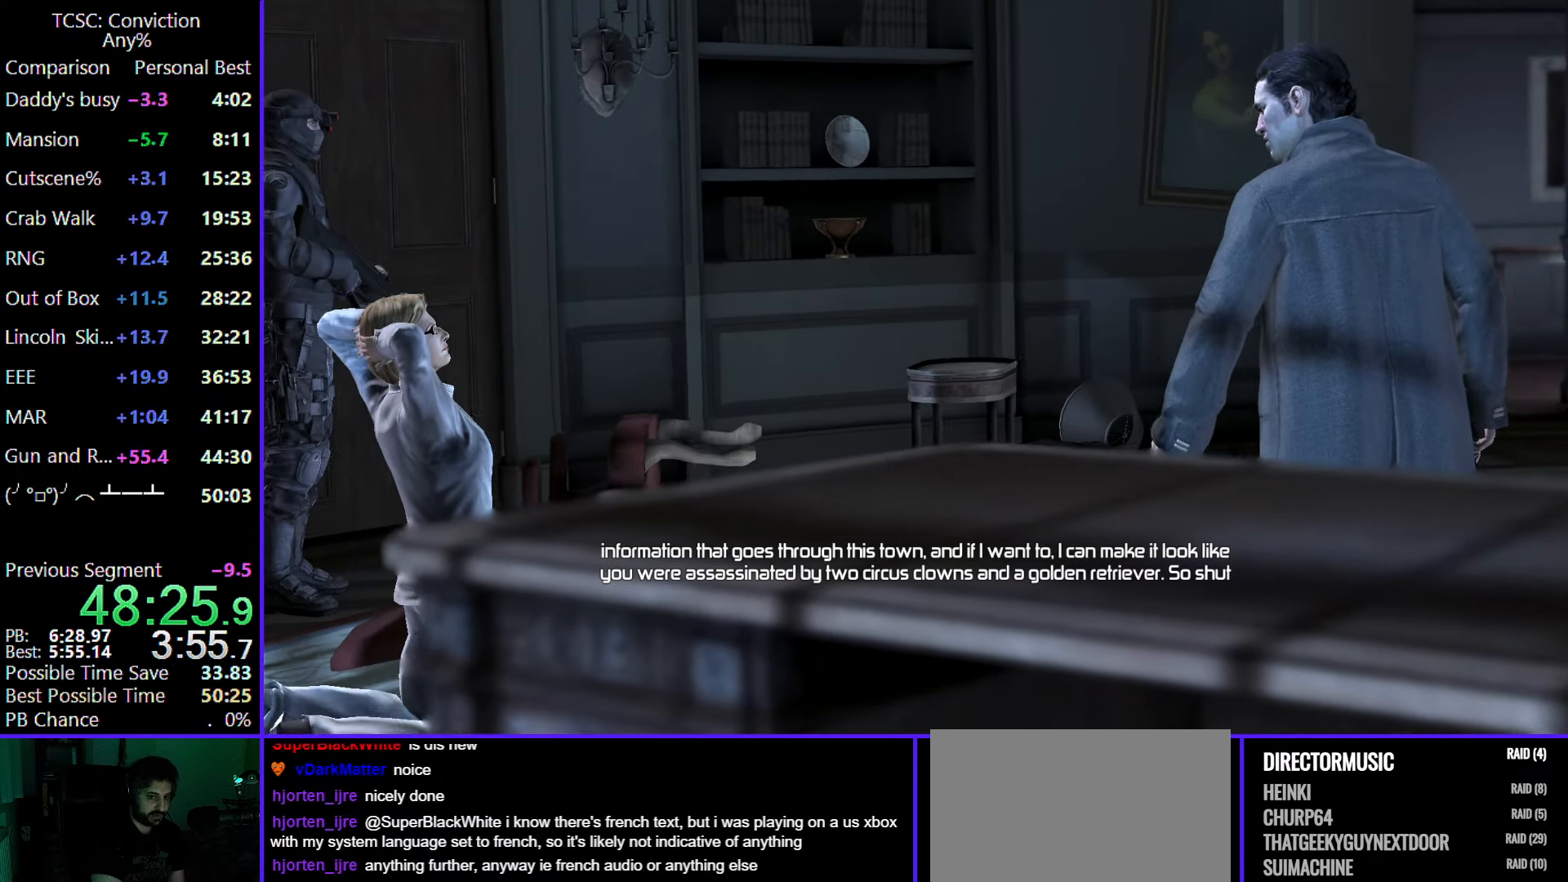
{"keys": [], "mouse": [], "events": [[100, "c", "down"], [200, "c", "up"], [333, "c", "down"], [417, "c", "up"]]}
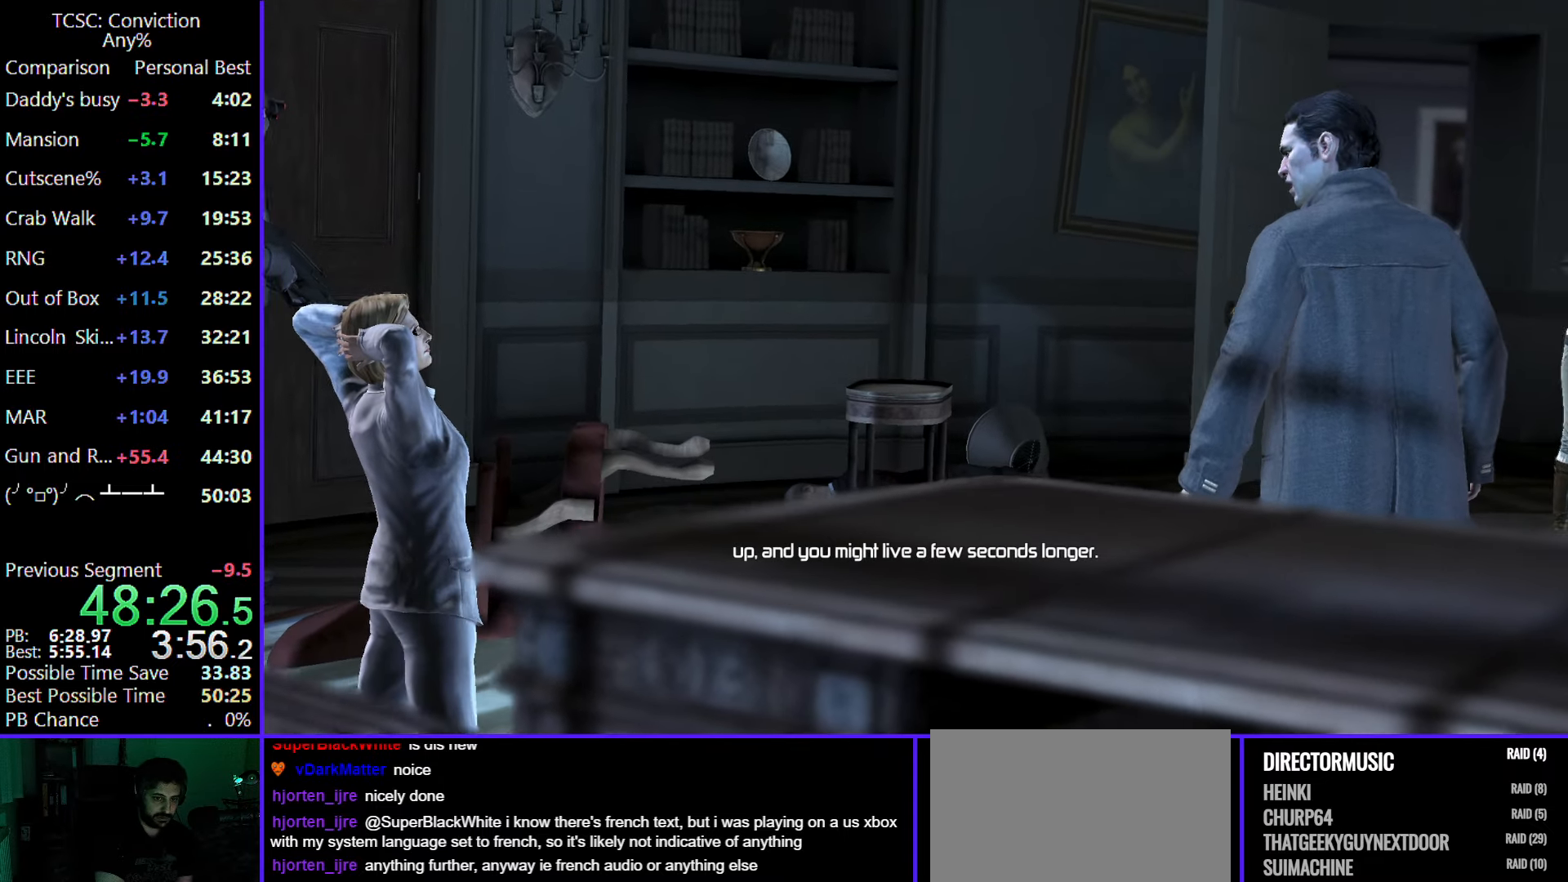
{"keys": ["c"], "mouse": [], "events": [[17, "c", "down"], [167, "c", "up"], [217, "c", "down"], [350, "c", "up"], [450, "c", "down"]]}
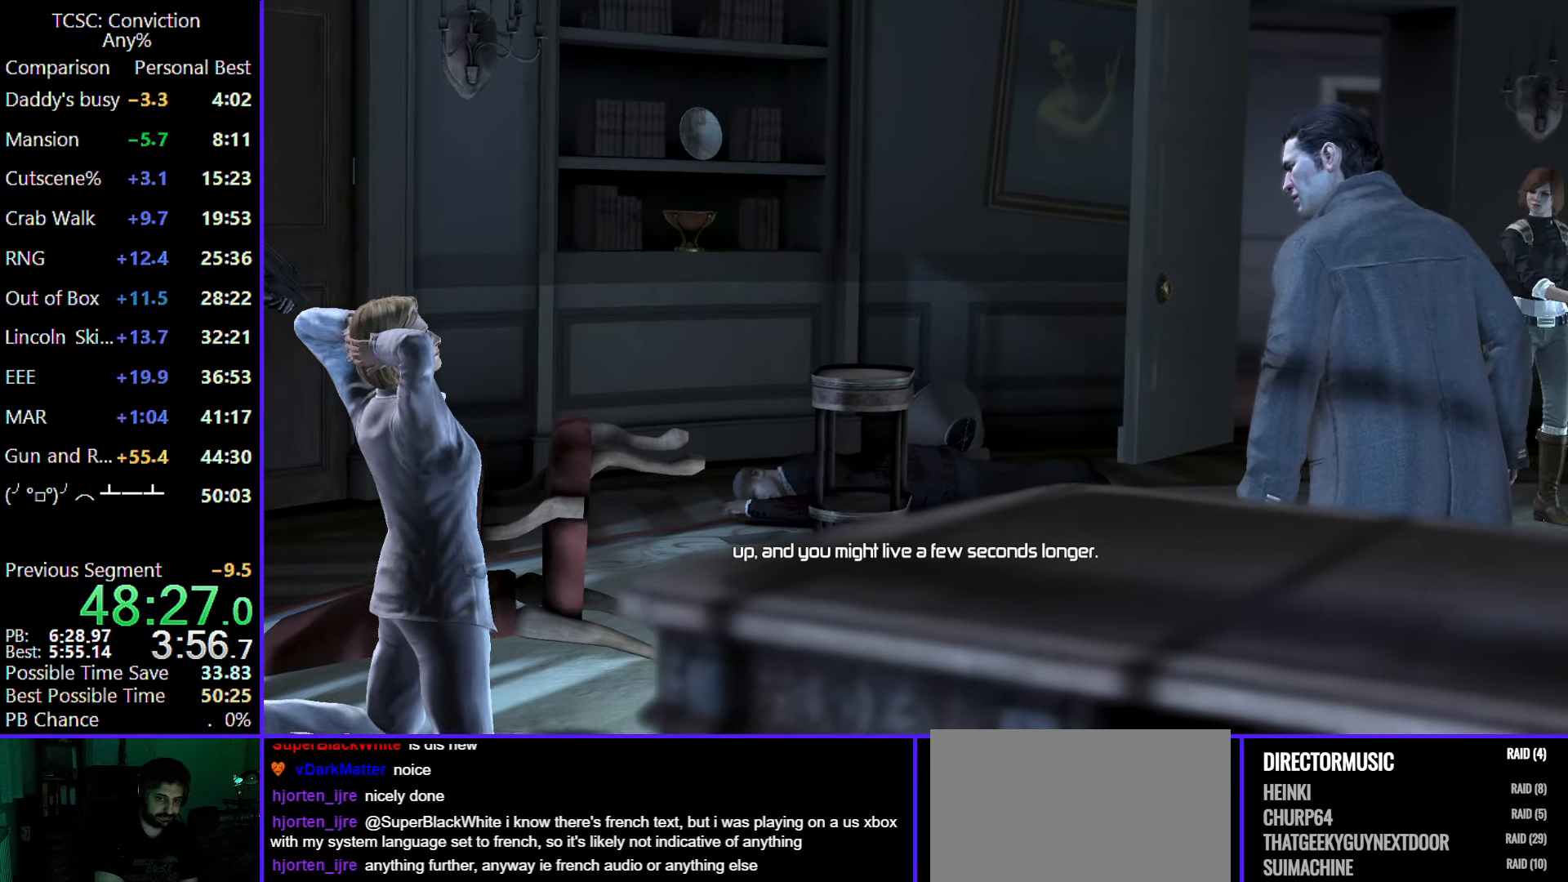
{"keys": [], "mouse": [], "events": [[83, "c", "up"], [167, "c", "down"], [267, "c", "up"], [367, "c", "down"], [500, "c", "up"]]}
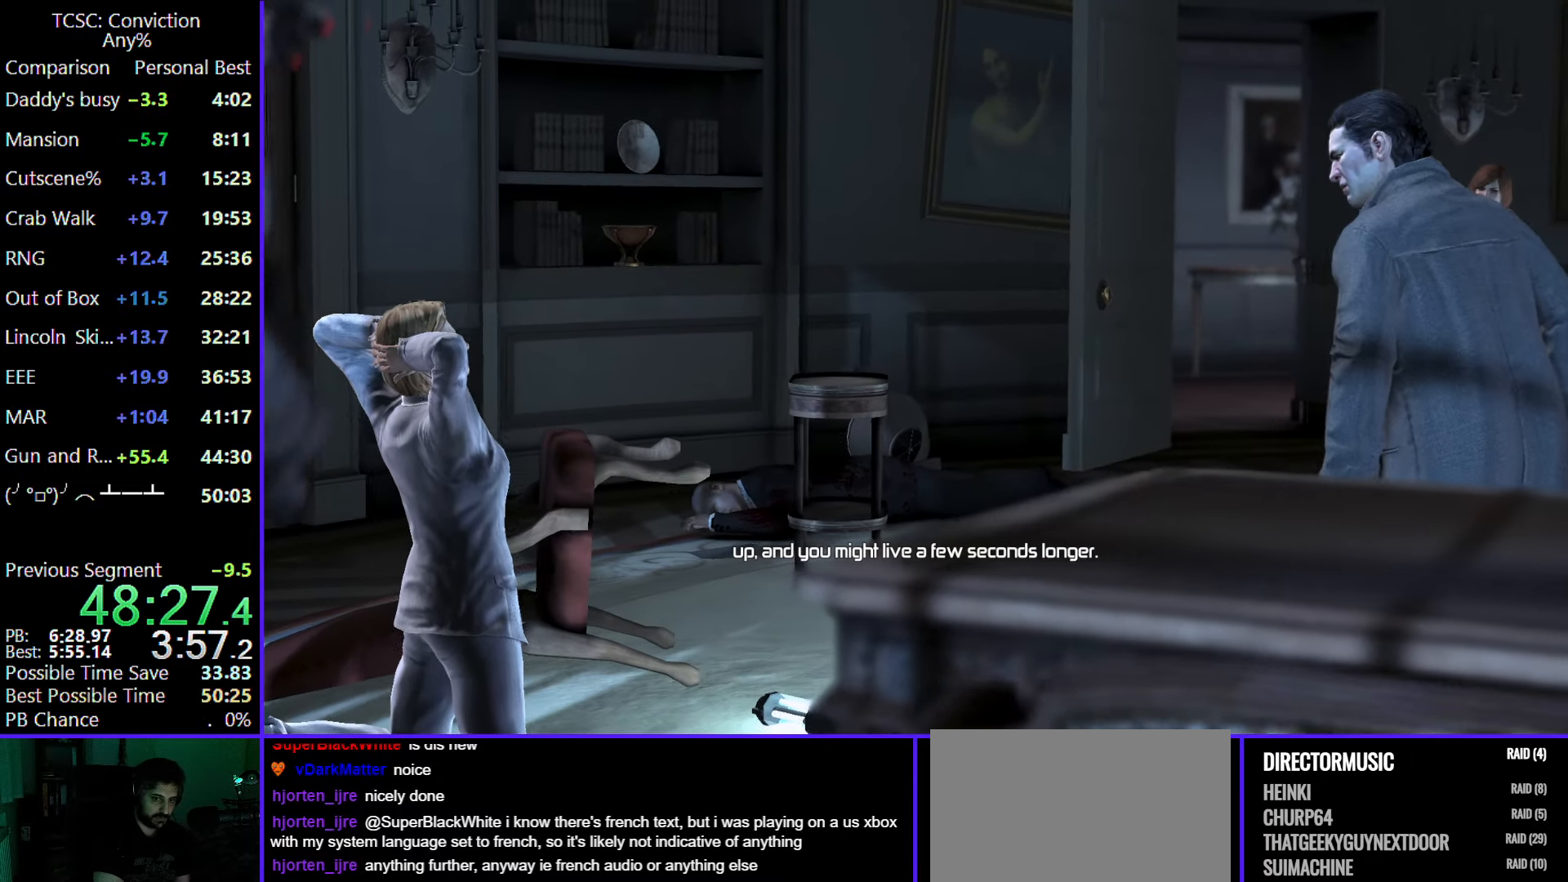
{"keys": [], "mouse": [], "events": [[100, "c", "down"], [233, "c", "up"], [283, "c", "down"], [417, "c", "up"]]}
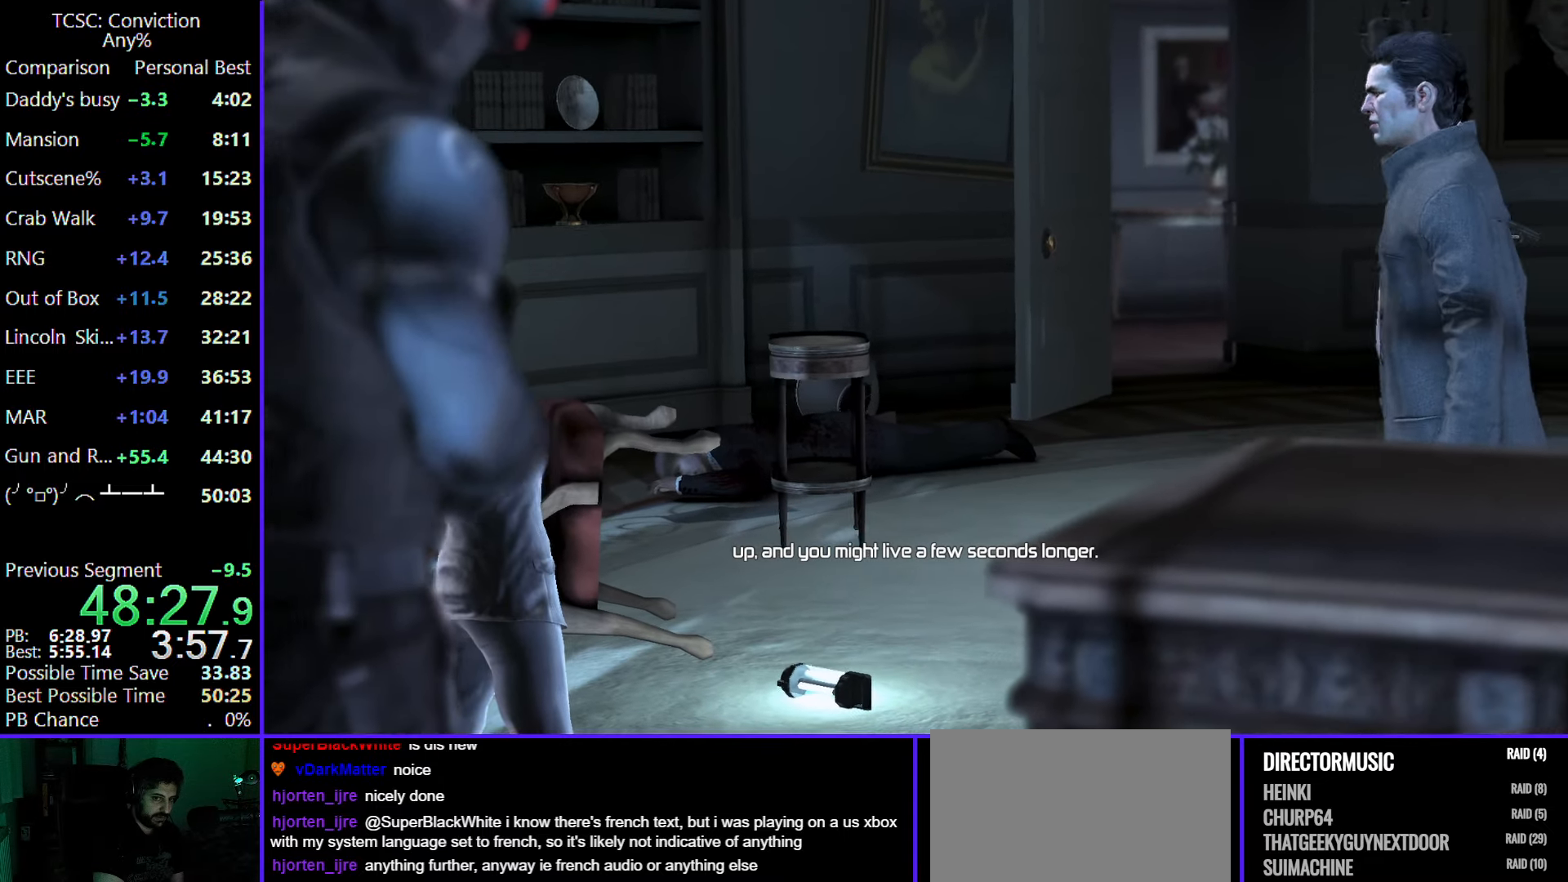
{"keys": [], "mouse": [], "events": [[17, "c", "down"], [67, "c", "up"], [167, "c", "down"], [250, "c", "up"], [383, "c", "down"], [483, "c", "up"]]}
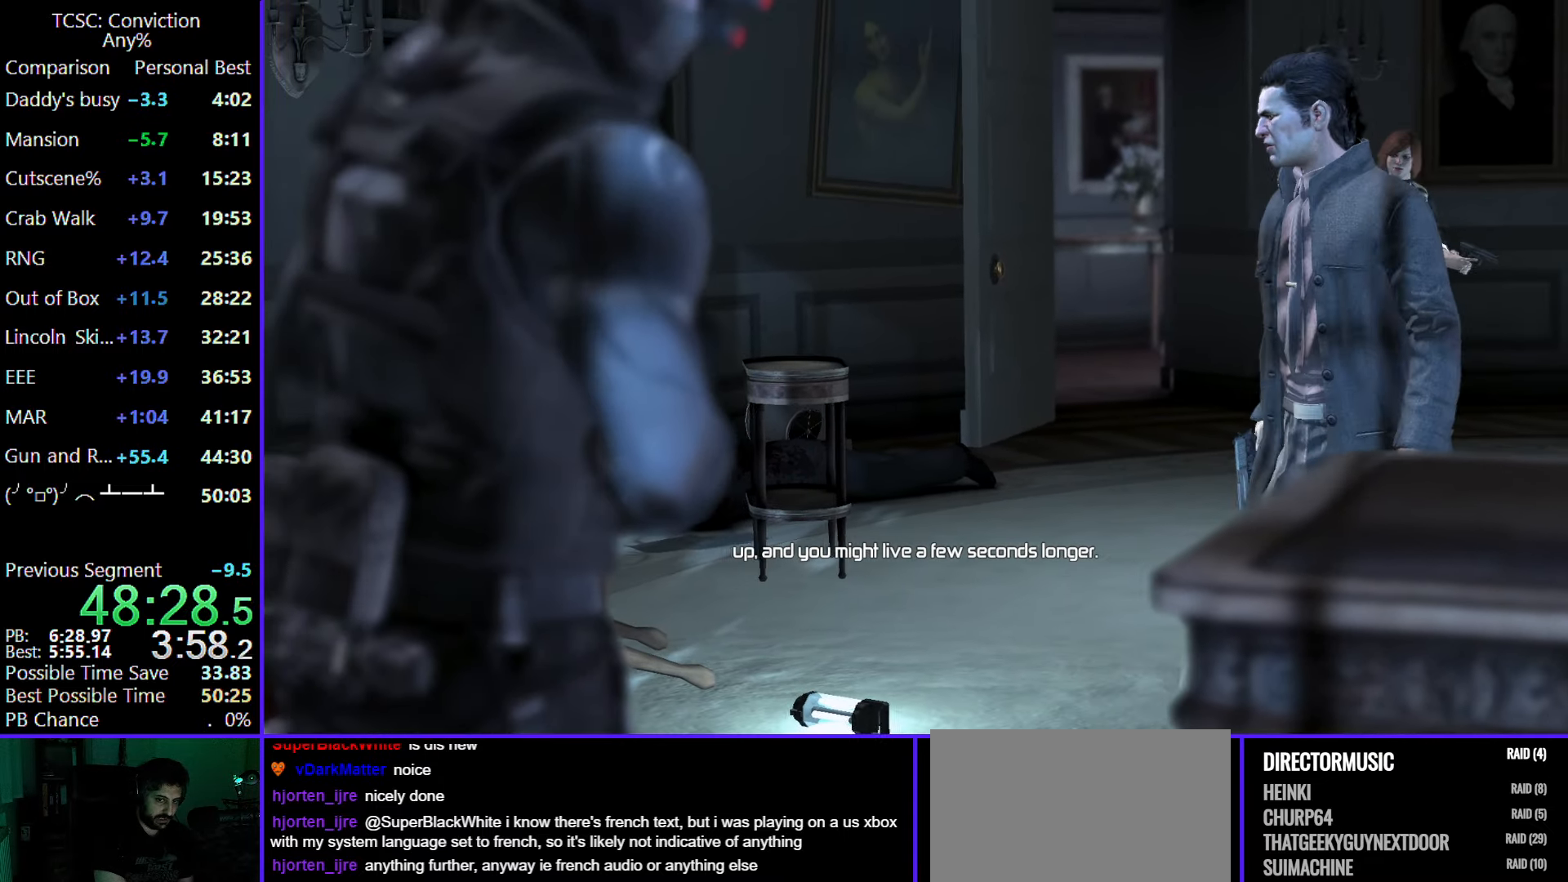
{"keys": ["c"], "mouse": [], "events": [[83, "c", "down"], [167, "c", "up"], [267, "c", "down"], [350, "c", "up"], [450, "c", "down"]]}
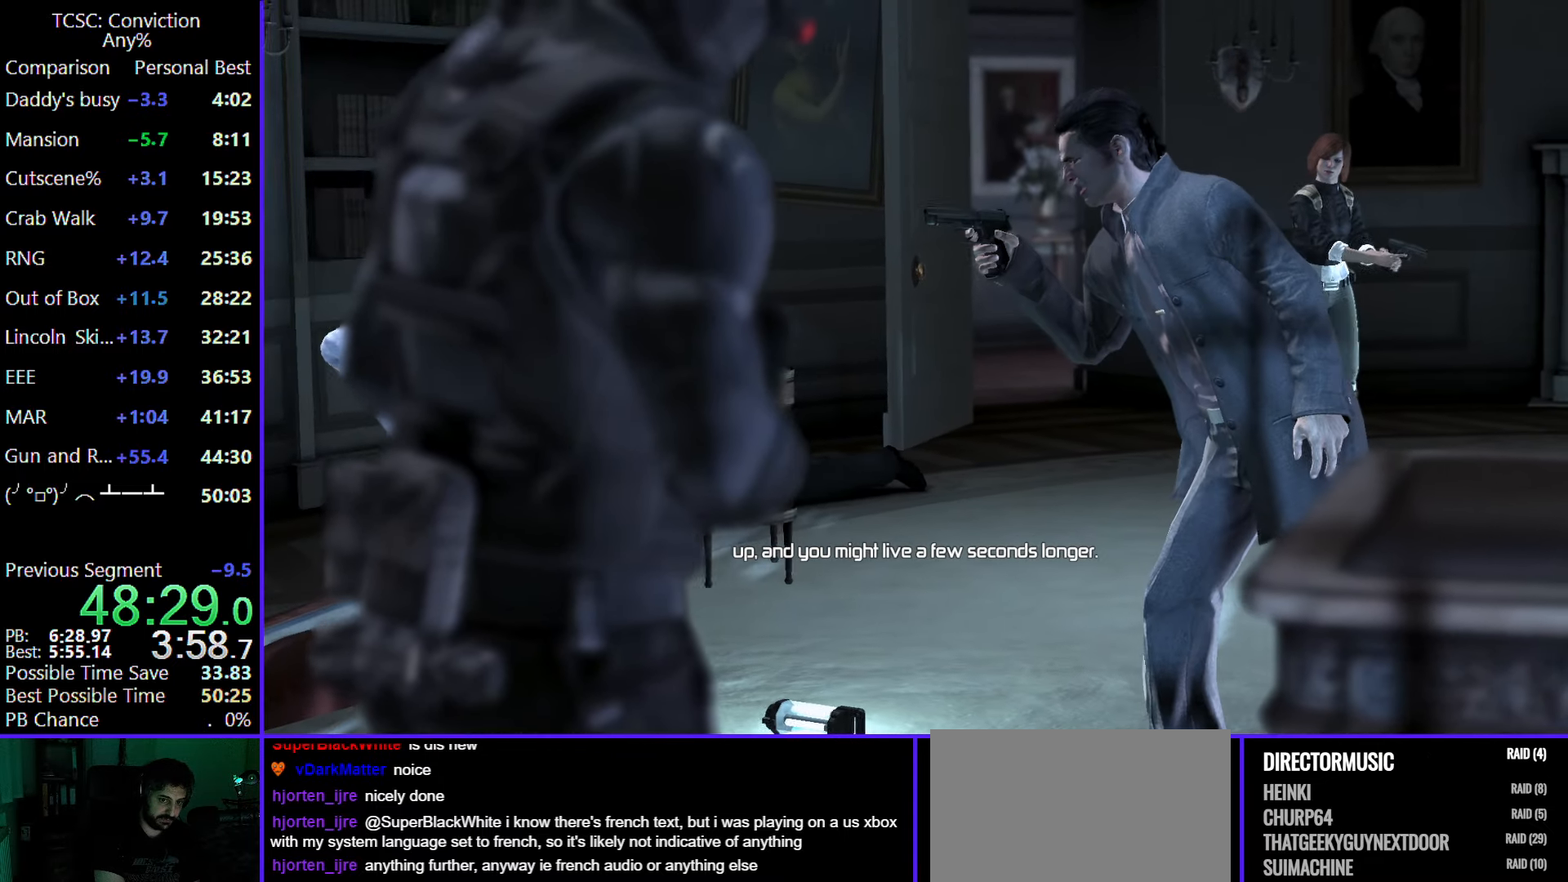
{"keys": [], "mouse": [], "events": [[50, "c", "up"], [133, "c", "down"], [233, "c", "up"], [383, "c", "down"], [417, "c", "up"]]}
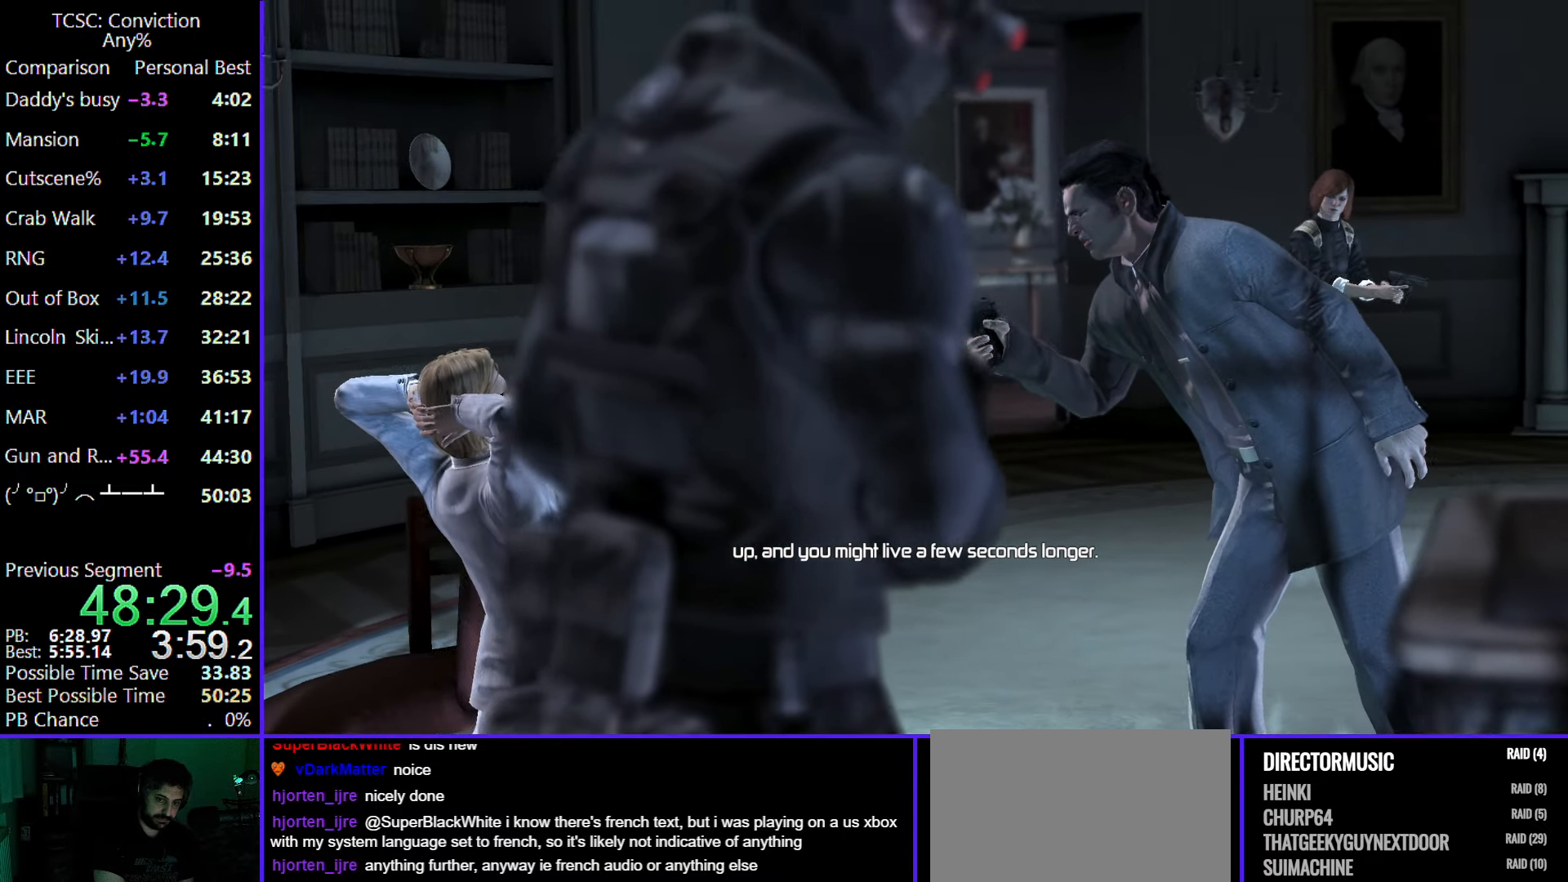
{"keys": ["c"], "mouse": [], "events": [[67, "c", "down"], [150, "c", "up"], [250, "c", "down"], [350, "c", "up"], [433, "c", "down"]]}